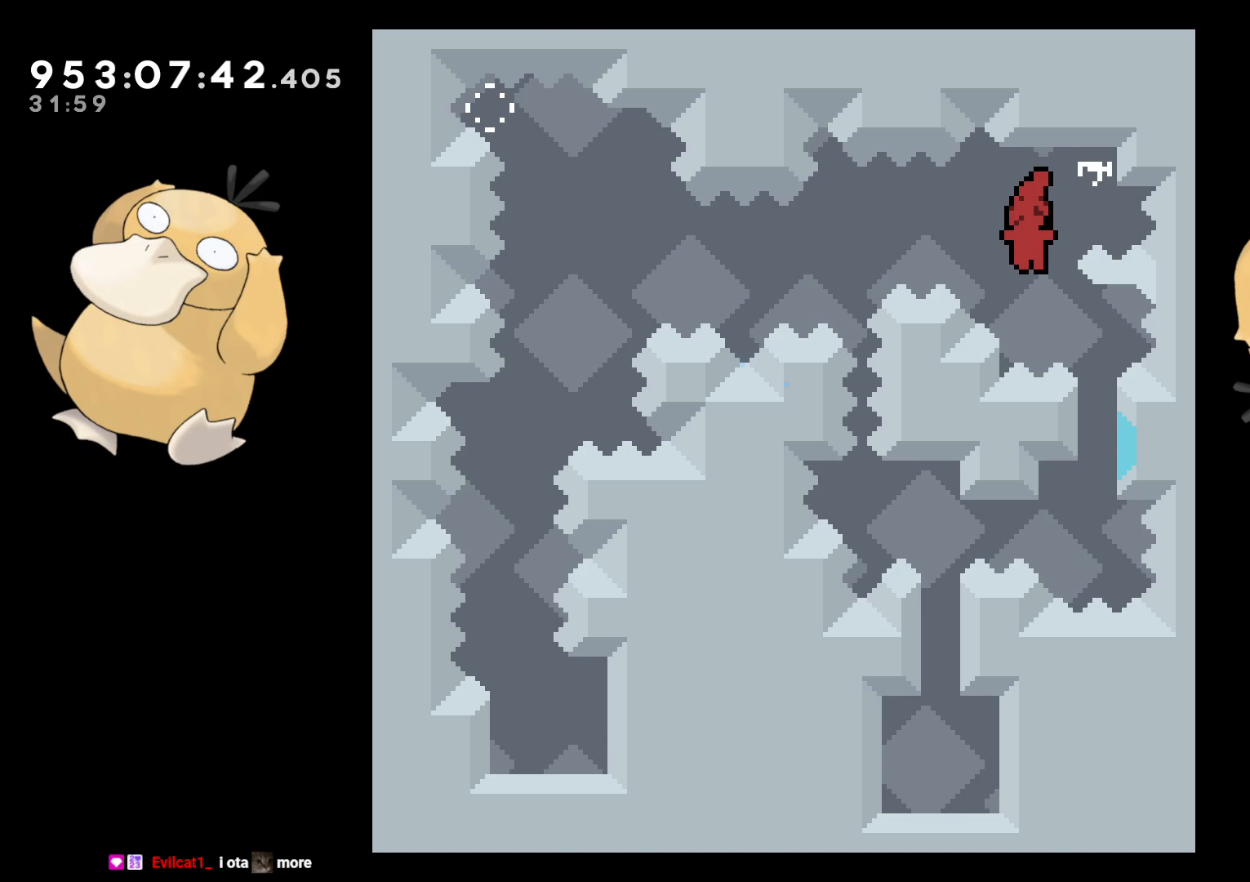
Gameplay with a controller (Nintendo layout); each line is a JSON object with the inputs held at the frame after it. "events" lists button and stick changes between this image and that frame as [ms after this image, input, new state], when the widget could be followed in between. Not read: L3 R3.
{"buttons": [], "left_stick": "center", "right_stick": "center", "events": [[100, "B", "down"], [167, "B", "up"]]}
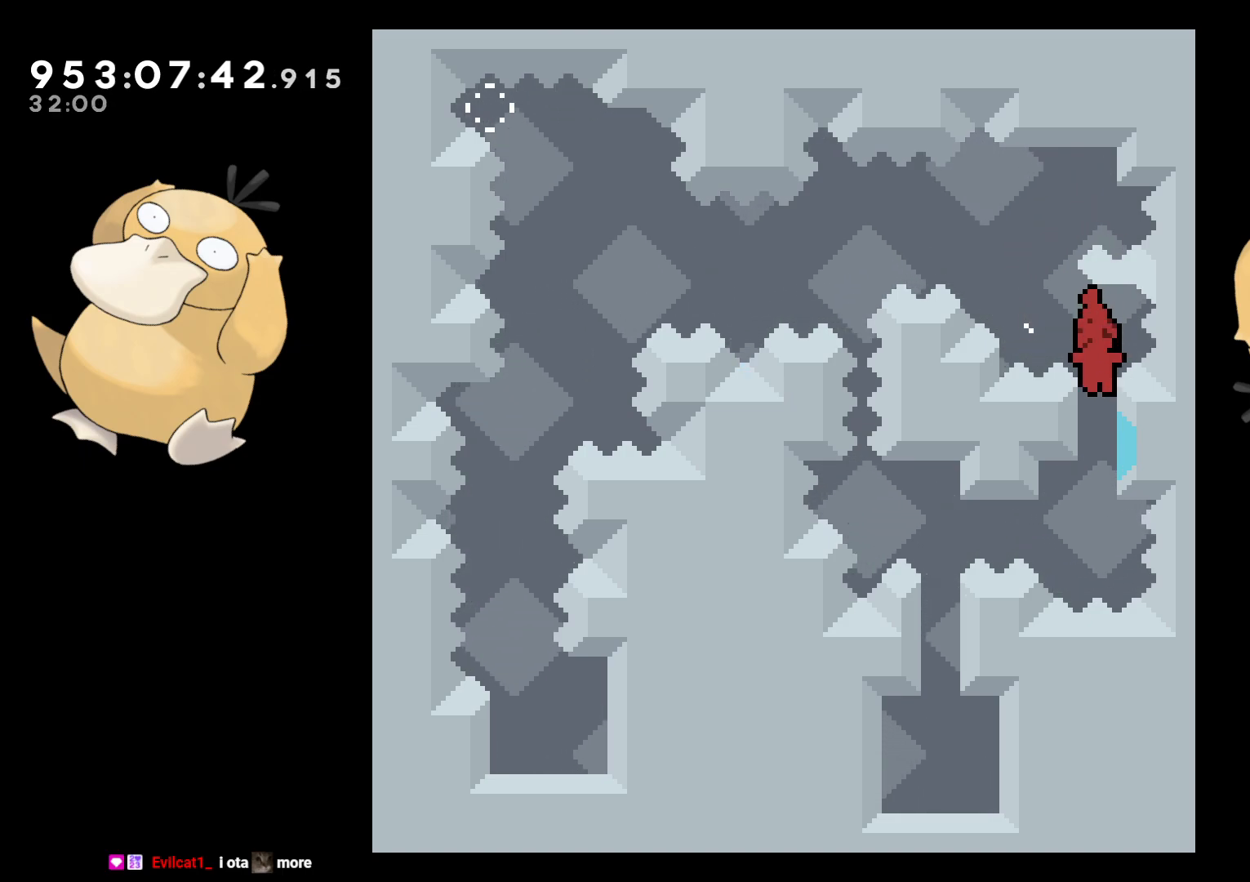
{"buttons": ["L2", "DPAD_LEFT"], "left_stick": "center", "right_stick": "center", "events": [[133, "B", "down"], [133, "DPAD_LEFT", "down"], [183, "B", "up"], [267, "L2", "down"]]}
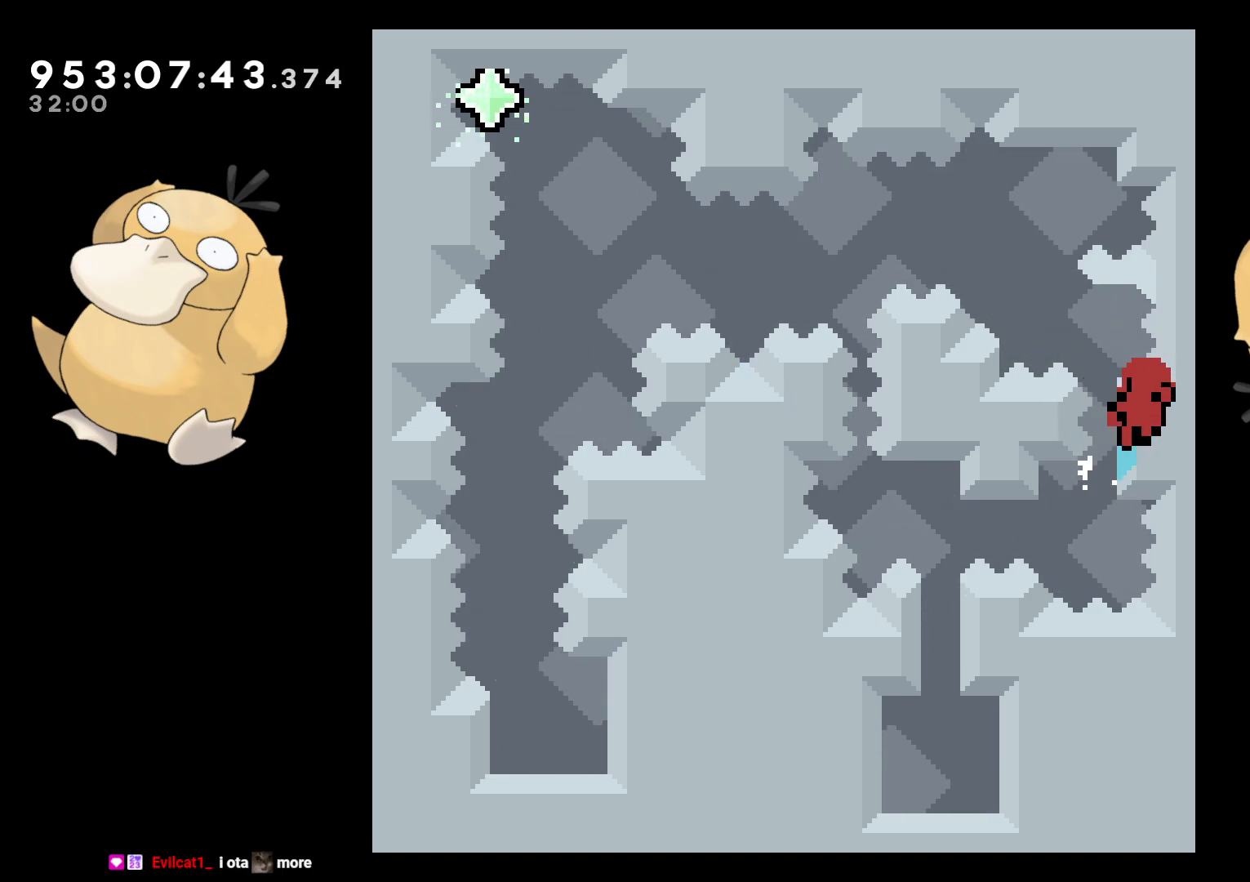
{"buttons": [], "left_stick": "center", "right_stick": "center", "events": [[167, "DPAD_LEFT", "up"], [217, "A", "down"], [217, "L2", "up"], [317, "A", "up"], [417, "A", "down"], [500, "A", "up"]]}
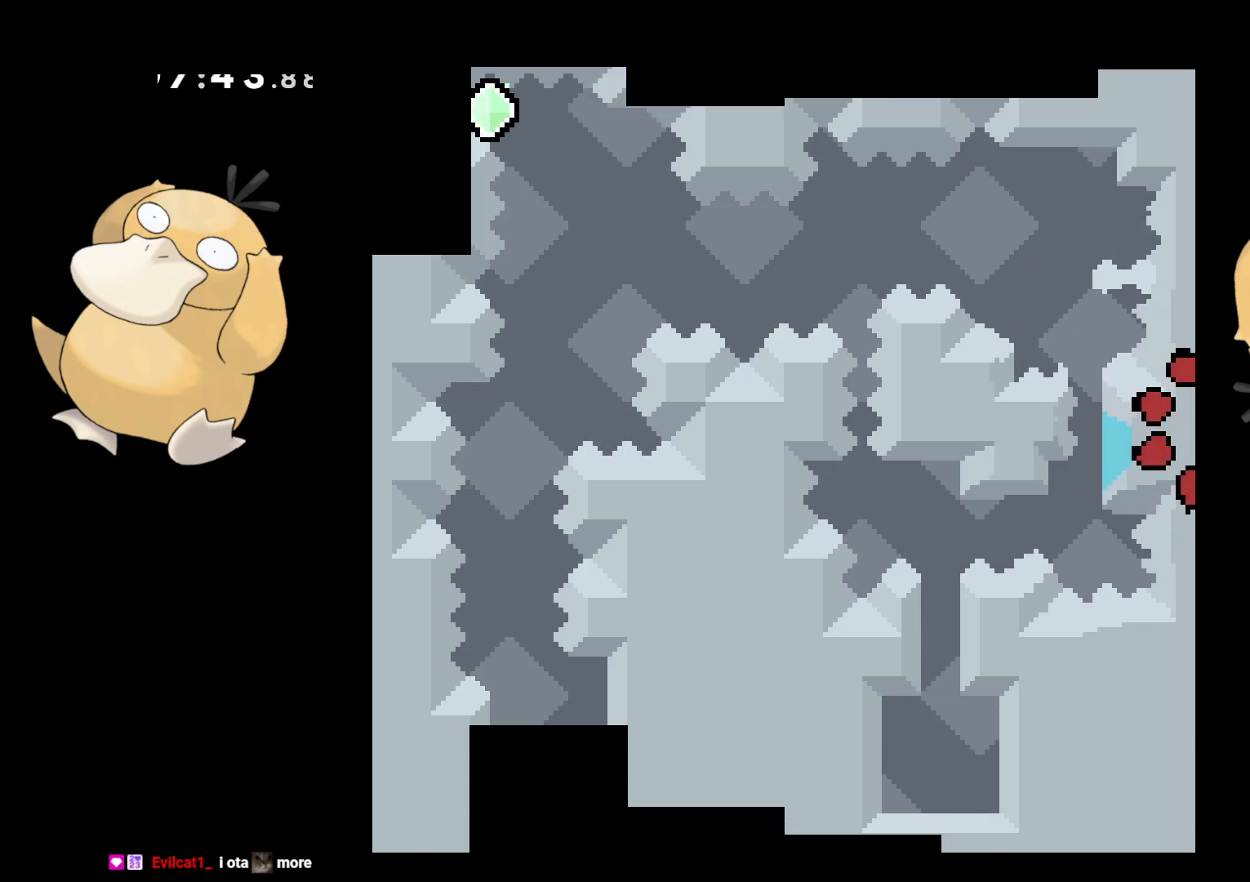
{"buttons": [], "left_stick": "center", "right_stick": "center", "events": []}
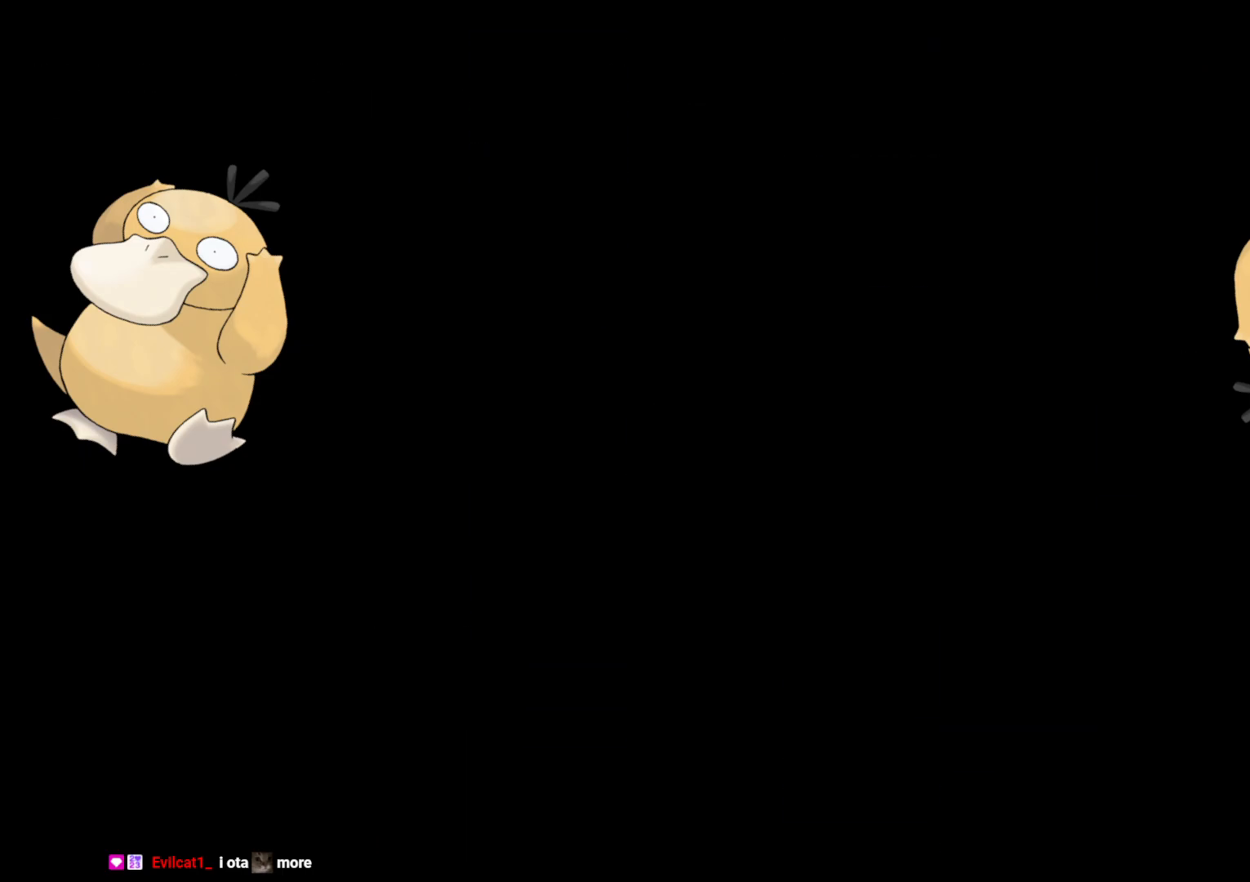
{"buttons": ["B", "DPAD_UP"], "left_stick": "center", "right_stick": "center", "events": [[433, "B", "down"], [467, "DPAD_UP", "down"]]}
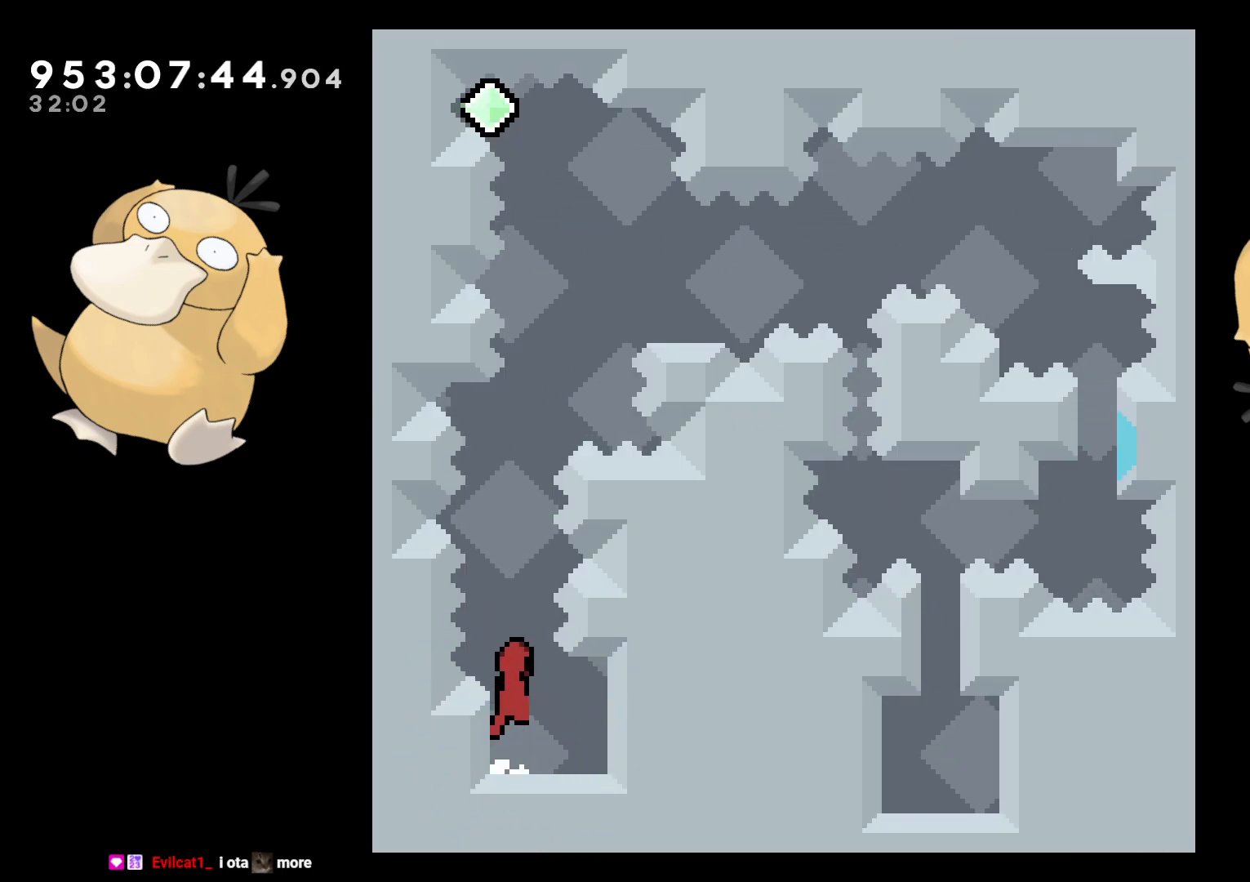
{"buttons": ["B"], "left_stick": "center", "right_stick": "center", "events": [[150, "Y", "down"], [217, "B", "up"], [317, "DPAD_UP", "up"], [333, "Y", "up"], [450, "B", "down"]]}
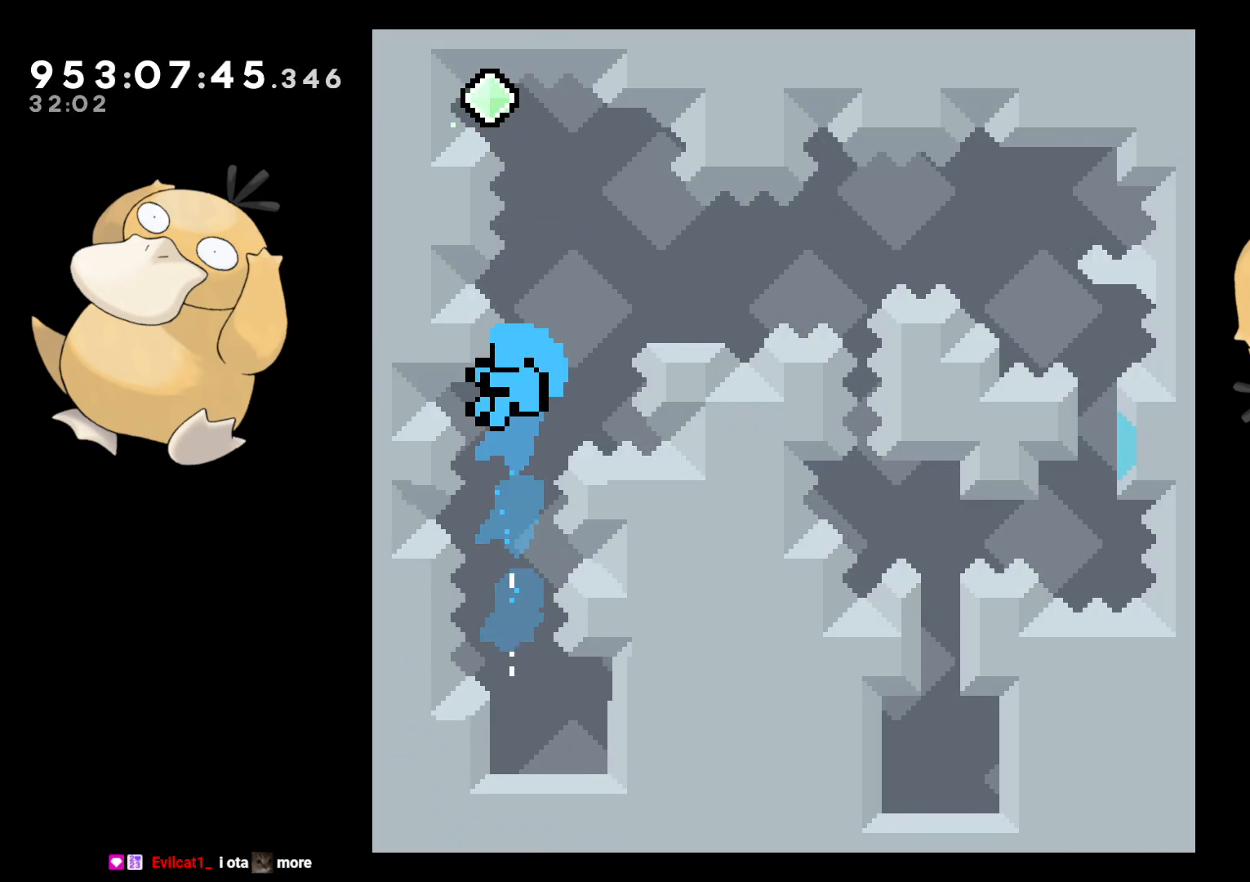
{"buttons": ["A"], "left_stick": "center", "right_stick": "center", "events": [[100, "DPAD_LEFT", "down"], [300, "A", "down"], [317, "B", "up"], [317, "DPAD_LEFT", "up"], [383, "A", "up"], [467, "A", "down"]]}
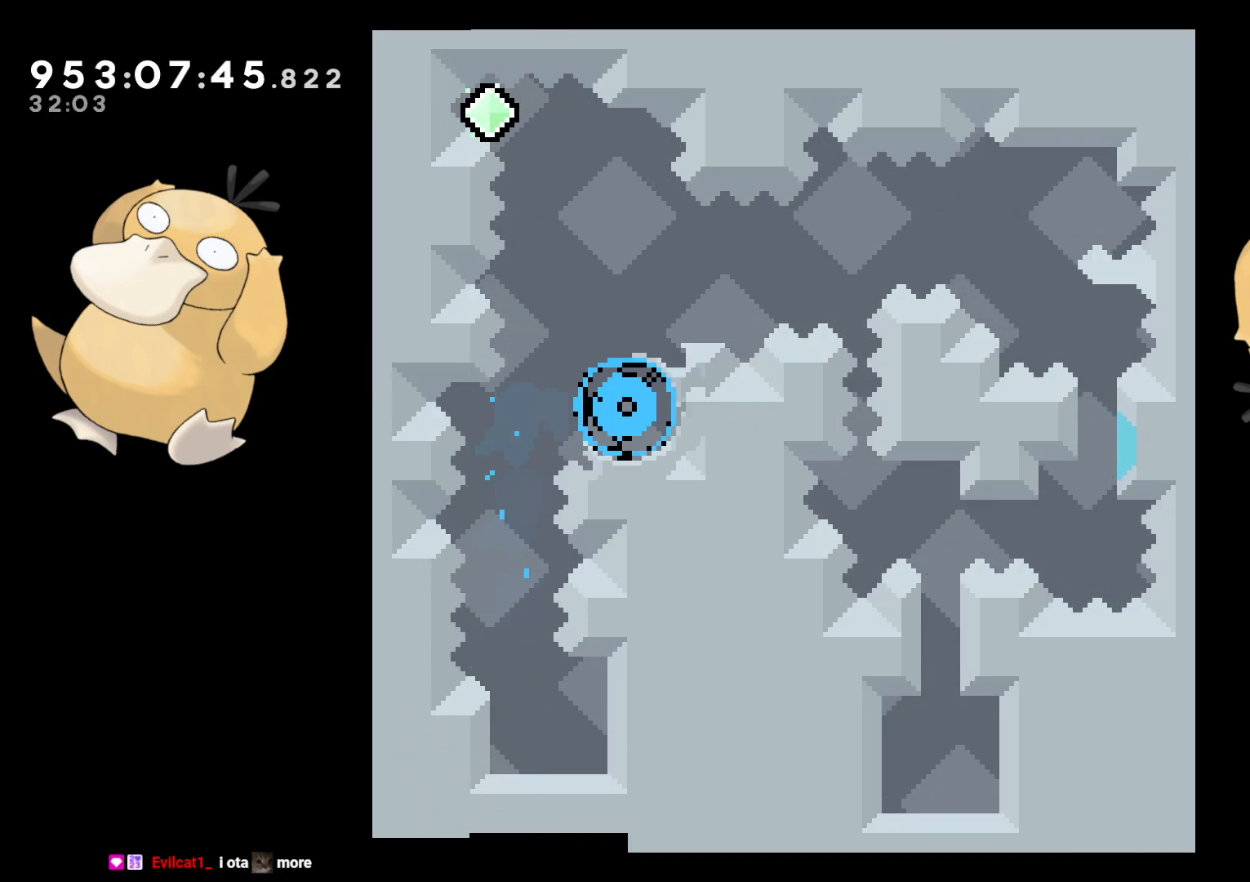
{"buttons": [], "left_stick": "center", "right_stick": "center", "events": [[50, "A", "up"]]}
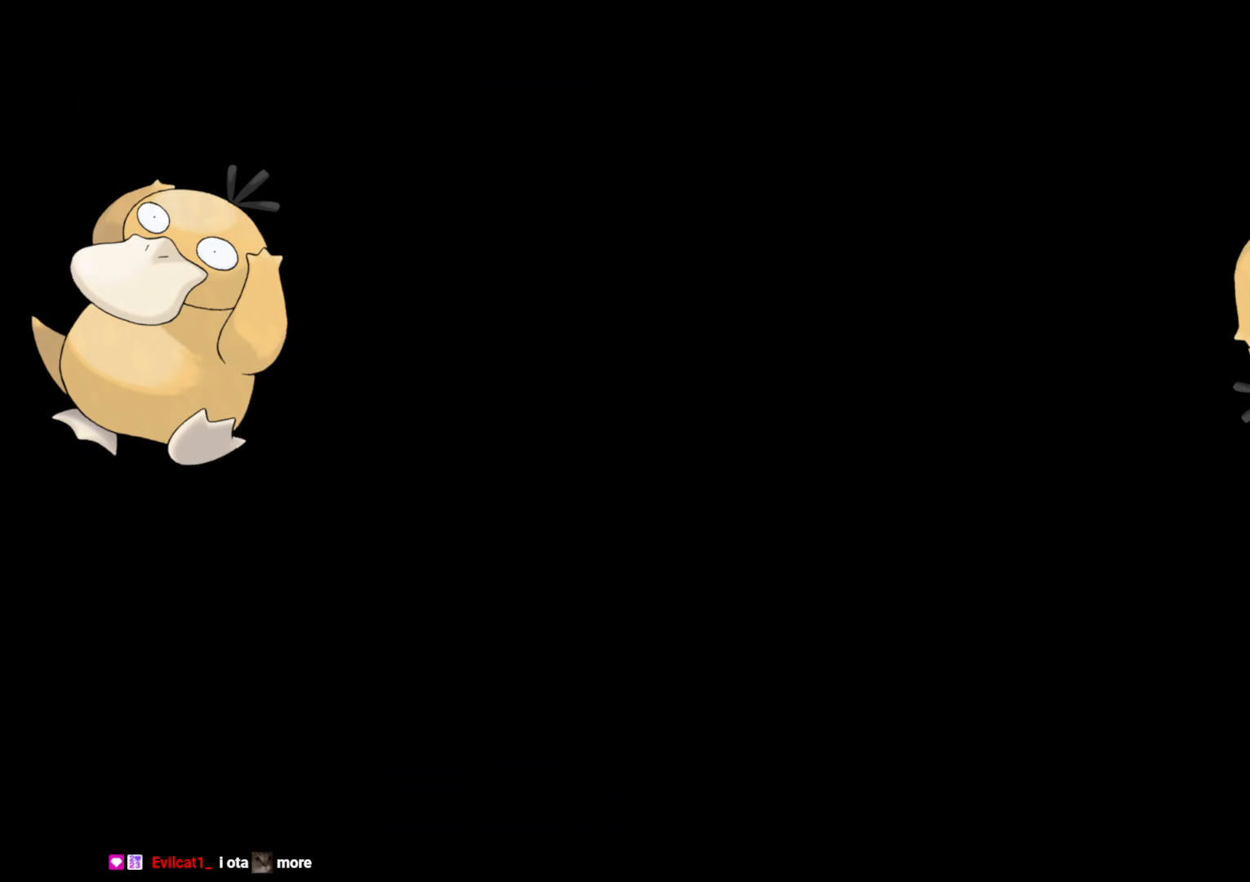
{"buttons": [], "left_stick": "center", "right_stick": "center", "events": []}
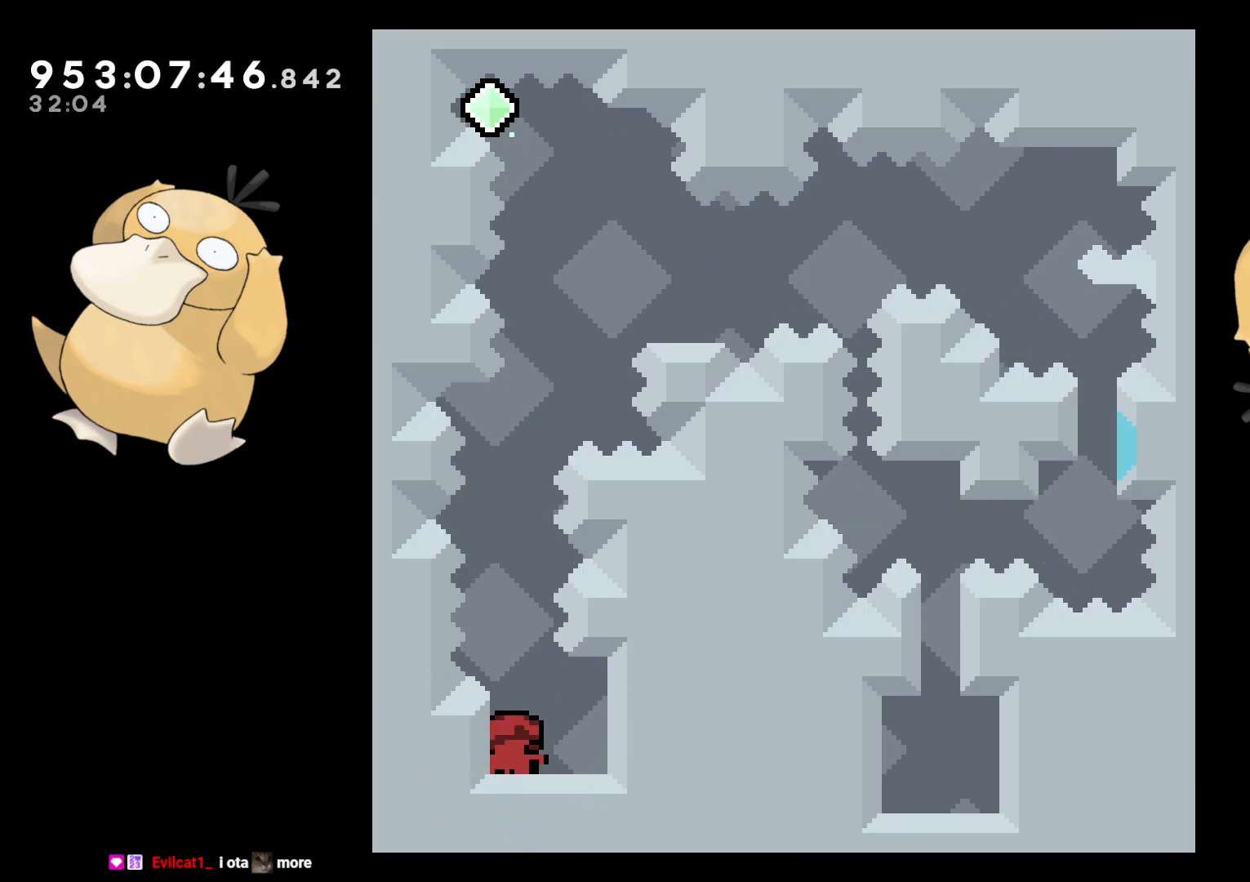
{"buttons": ["B", "Y", "DPAD_UP"], "left_stick": "center", "right_stick": "center", "events": [[250, "B", "down"], [250, "DPAD_UP", "down"], [500, "Y", "down"]]}
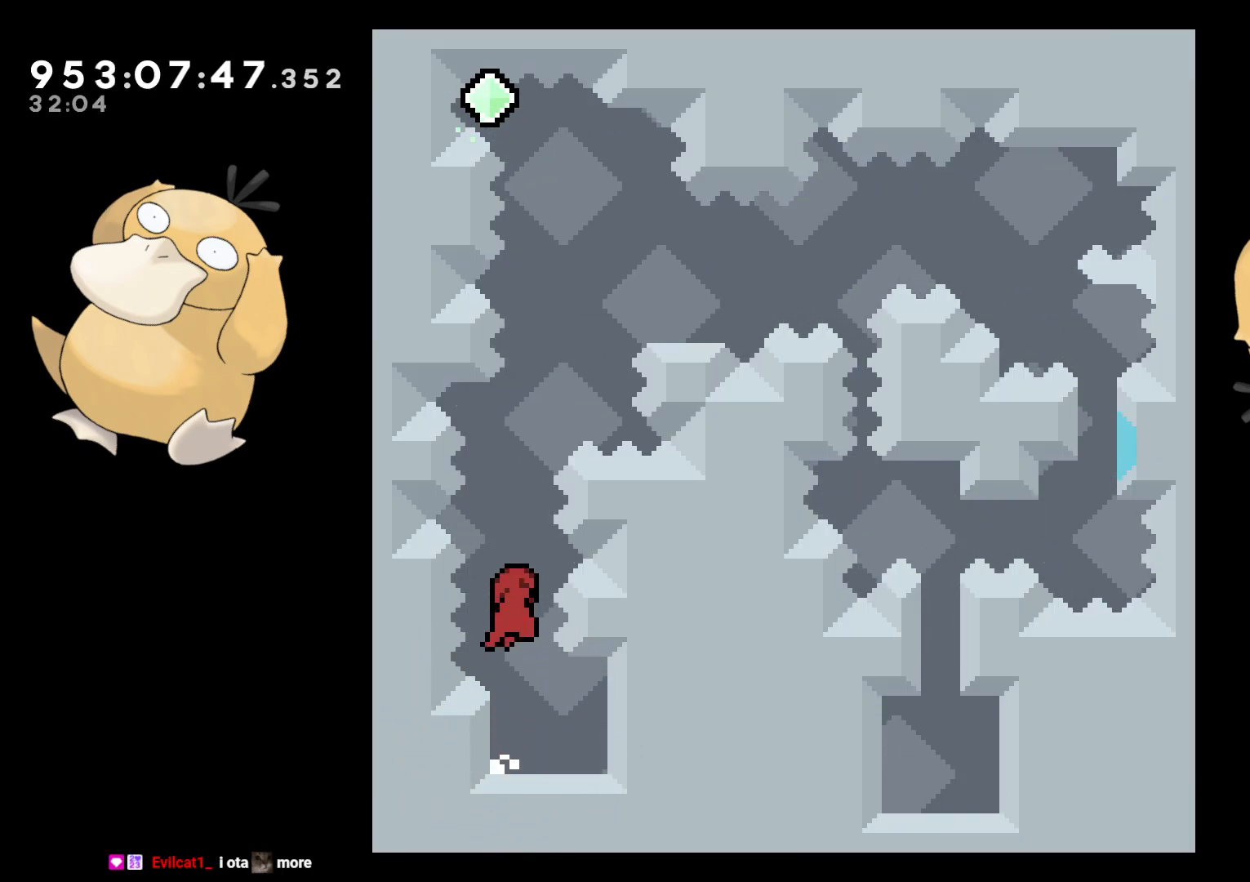
{"buttons": ["B", "DPAD_LEFT"], "left_stick": "center", "right_stick": "center", "events": [[67, "B", "up"], [133, "DPAD_UP", "up"], [183, "Y", "up"], [233, "DPAD_RIGHT", "down"], [283, "B", "down"], [300, "DPAD_RIGHT", "up"], [317, "DPAD_LEFT", "down"]]}
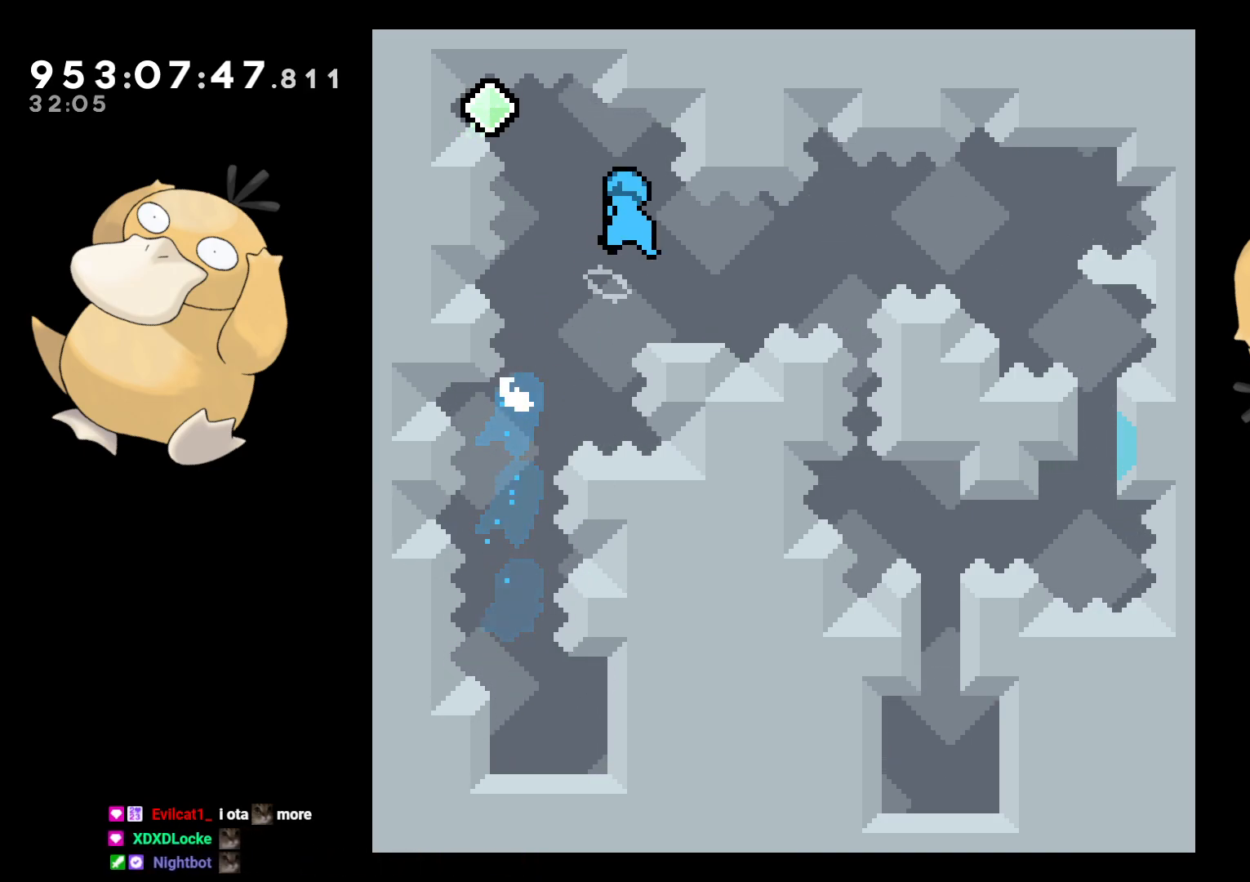
{"buttons": ["L2", "DPAD_DOWN", "DPAD_RIGHT"], "left_stick": "center", "right_stick": "center", "events": [[17, "B", "up"], [333, "DPAD_DOWN", "down"], [333, "DPAD_LEFT", "up"], [333, "Y", "down"], [350, "DPAD_RIGHT", "down"], [467, "L2", "down"], [483, "Y", "up"]]}
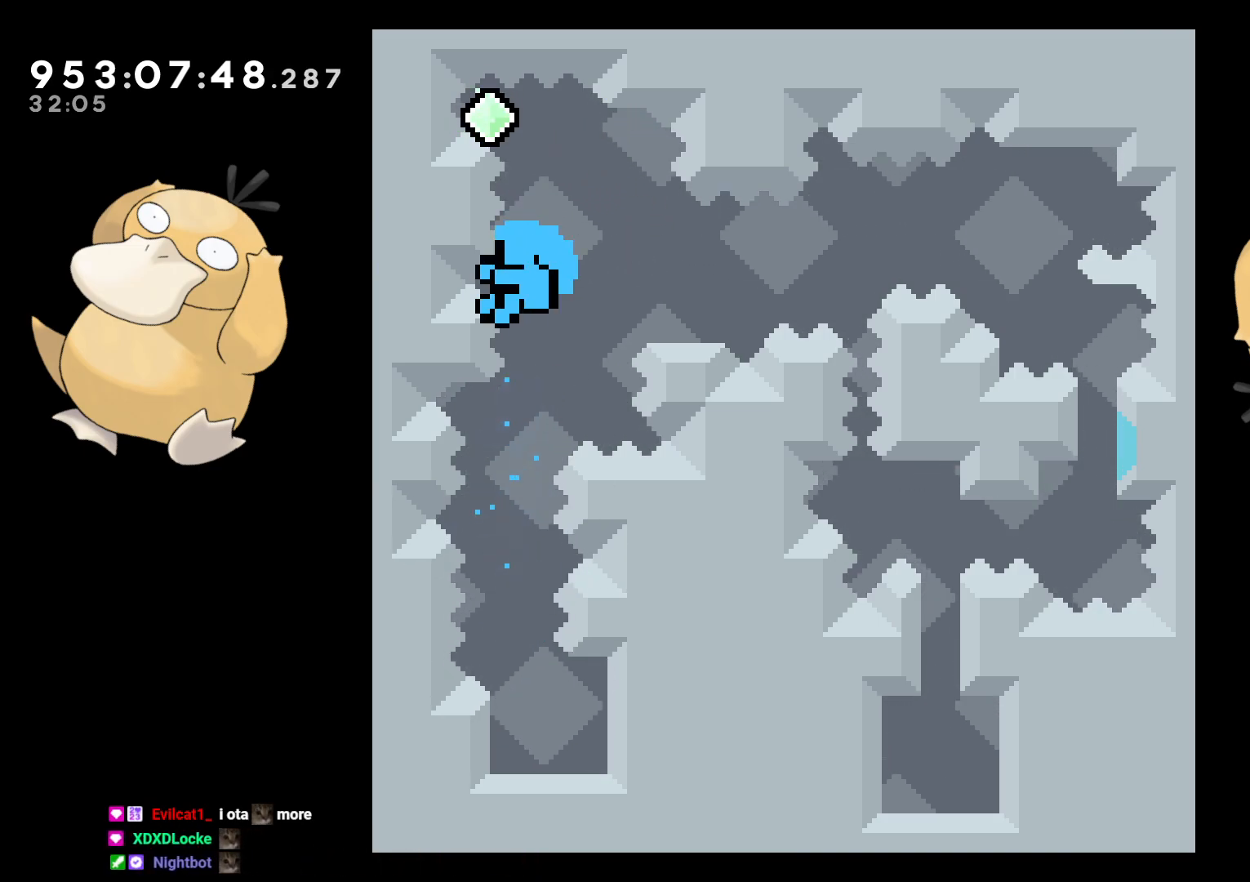
{"buttons": ["A"], "left_stick": "center", "right_stick": "center", "events": [[17, "DPAD_DOWN", "up"], [67, "B", "down"], [200, "B", "up"], [233, "DPAD_RIGHT", "up"], [250, "L2", "up"], [267, "A", "down"], [267, "B", "down"], [300, "B", "up"], [350, "A", "up"], [417, "A", "down"]]}
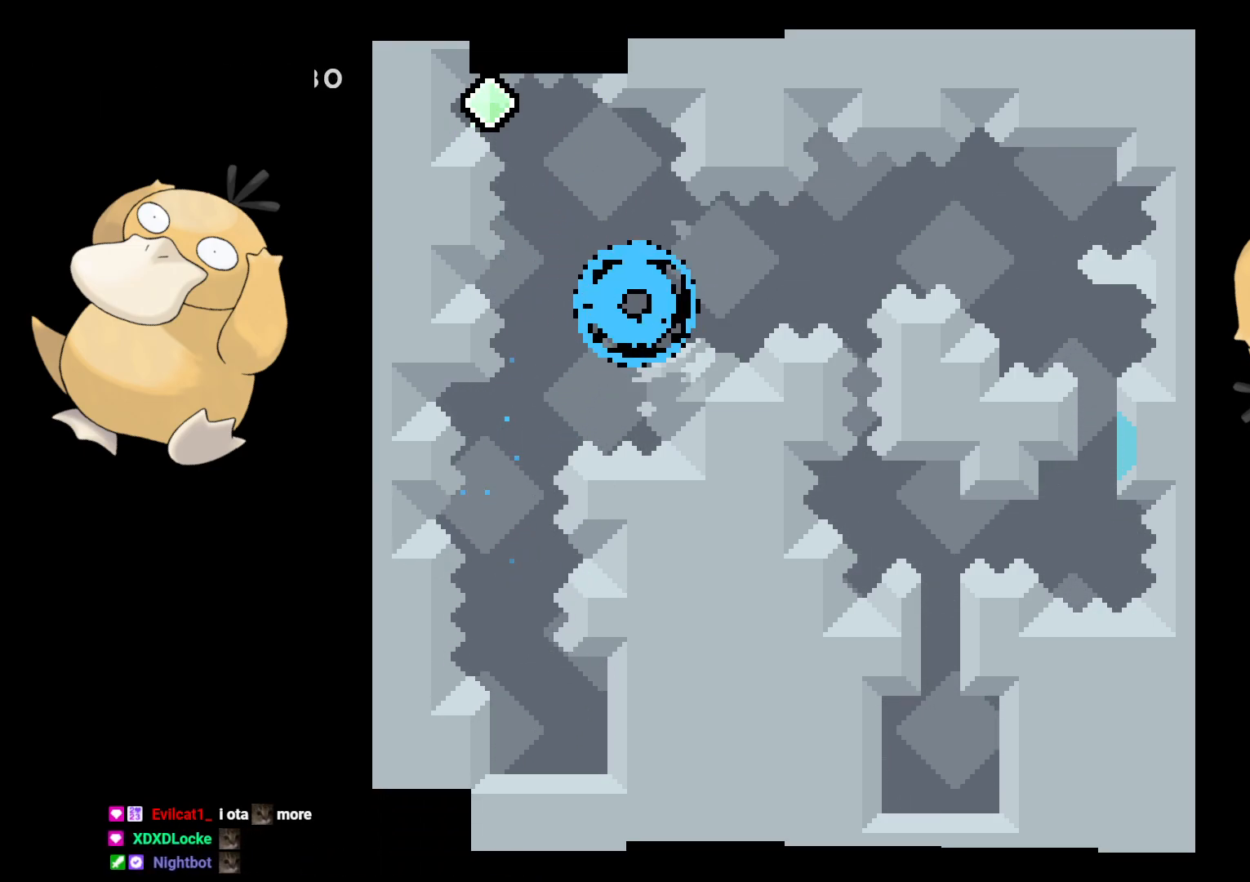
{"buttons": [], "left_stick": "center", "right_stick": "center", "events": [[33, "A", "up"]]}
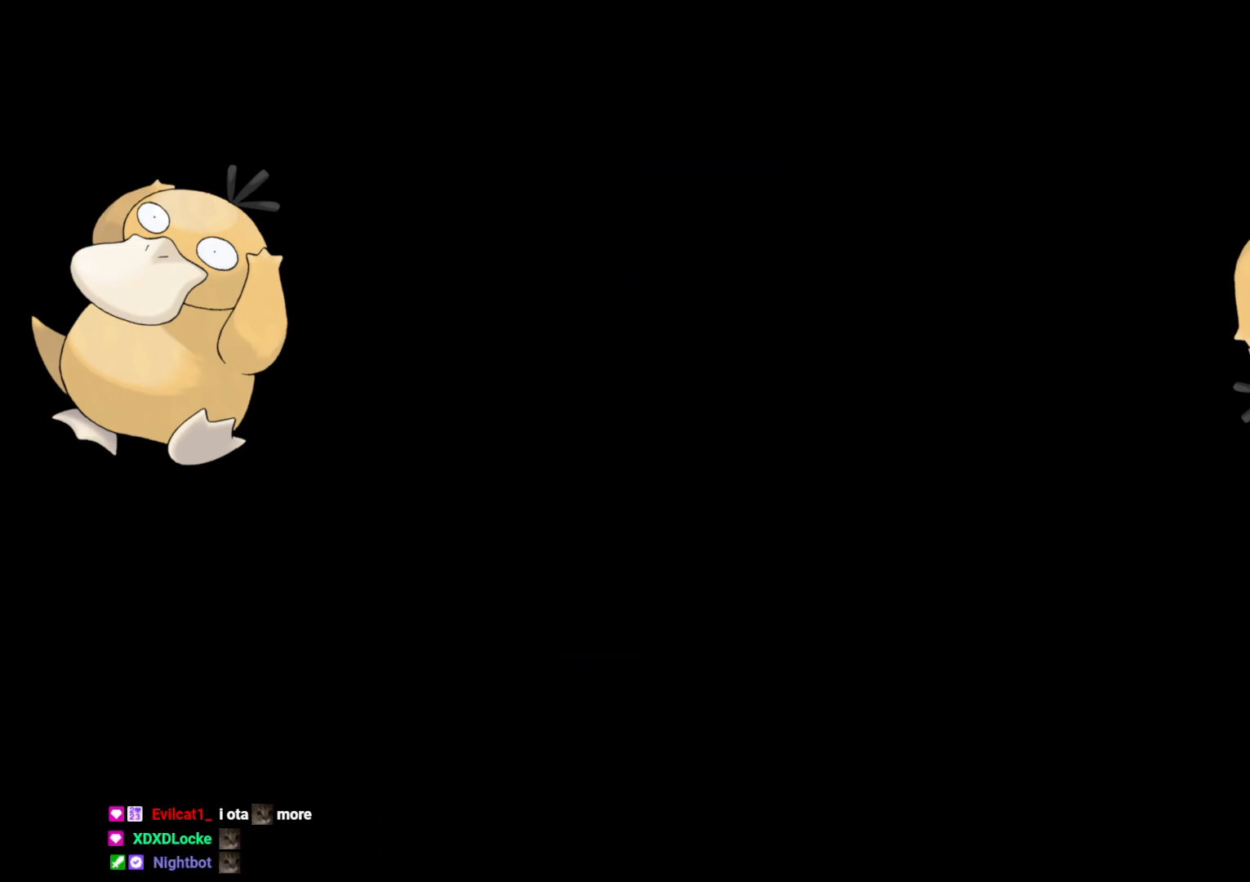
{"buttons": ["B", "DPAD_UP"], "left_stick": "center", "right_stick": "center", "events": [[417, "DPAD_UP", "down"], [433, "B", "down"]]}
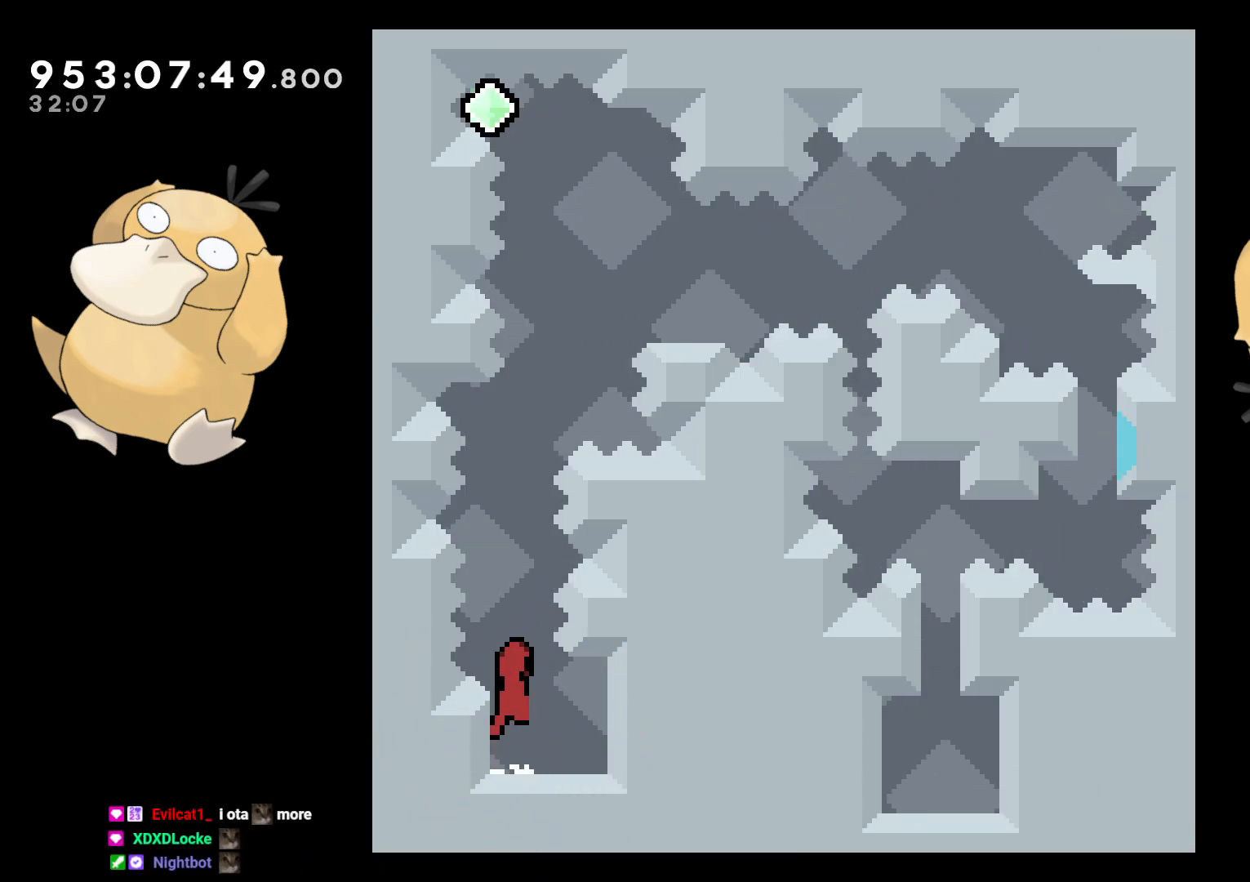
{"buttons": ["B"], "left_stick": "center", "right_stick": "center", "events": [[167, "Y", "down"], [183, "right_stick", "left"], [233, "B", "up"], [250, "right_stick", "center"], [300, "DPAD_UP", "up"], [383, "DPAD_RIGHT", "down"], [383, "Y", "up"], [483, "B", "down"], [483, "DPAD_DOWN", "down"], [483, "DPAD_RIGHT", "up"], [500, "DPAD_DOWN", "up"]]}
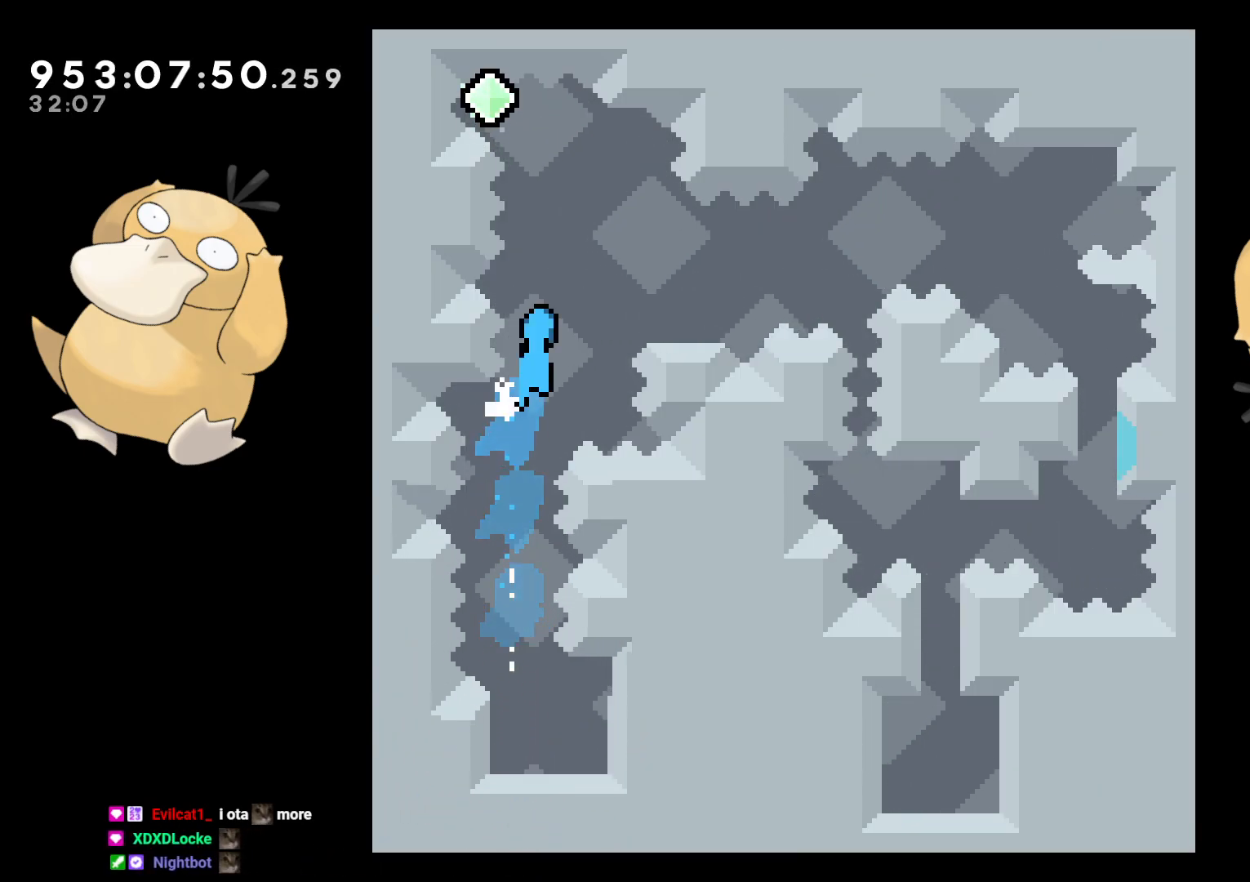
{"buttons": ["DPAD_LEFT"], "left_stick": "center", "right_stick": "center", "events": [[33, "DPAD_LEFT", "down"], [467, "B", "up"]]}
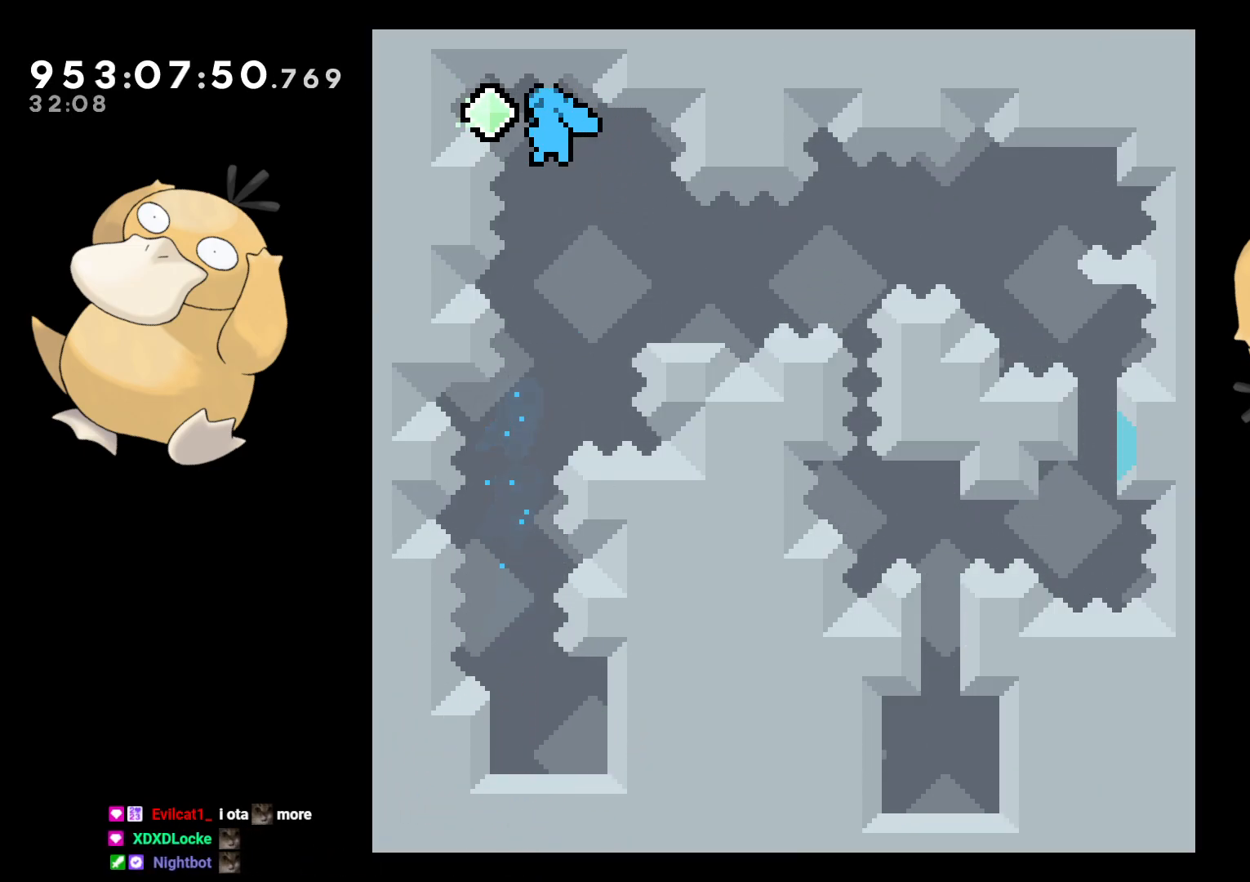
{"buttons": ["B", "L2", "DPAD_RIGHT"], "left_stick": "center", "right_stick": "center", "events": [[17, "DPAD_DOWN", "down"], [17, "DPAD_LEFT", "up"], [33, "DPAD_RIGHT", "down"], [50, "Y", "down"], [183, "Y", "up"], [283, "L2", "down"], [300, "DPAD_DOWN", "up"], [350, "B", "down"]]}
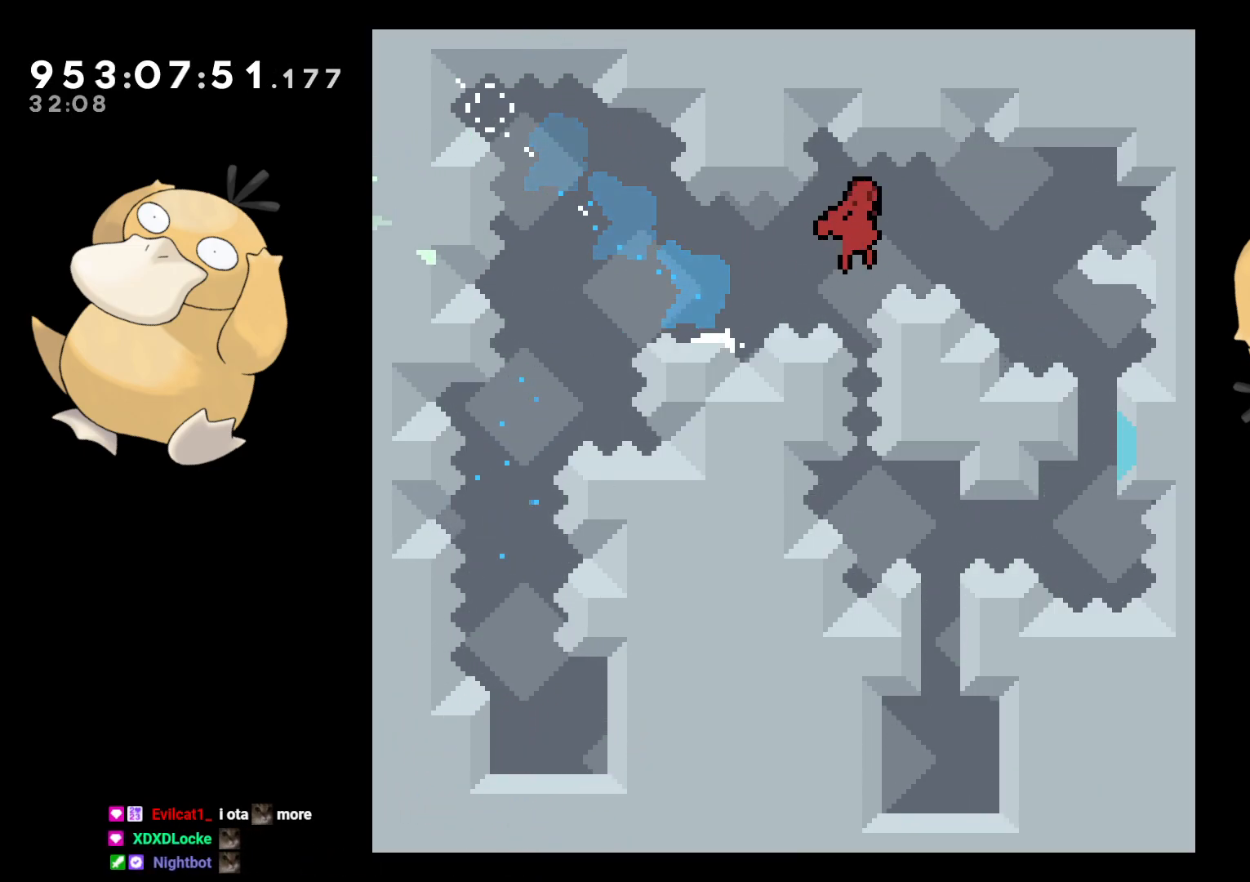
{"buttons": ["L2", "DPAD_UP", "DPAD_RIGHT"], "left_stick": "center", "right_stick": "center", "events": [[267, "DPAD_UP", "down"], [367, "B", "up"]]}
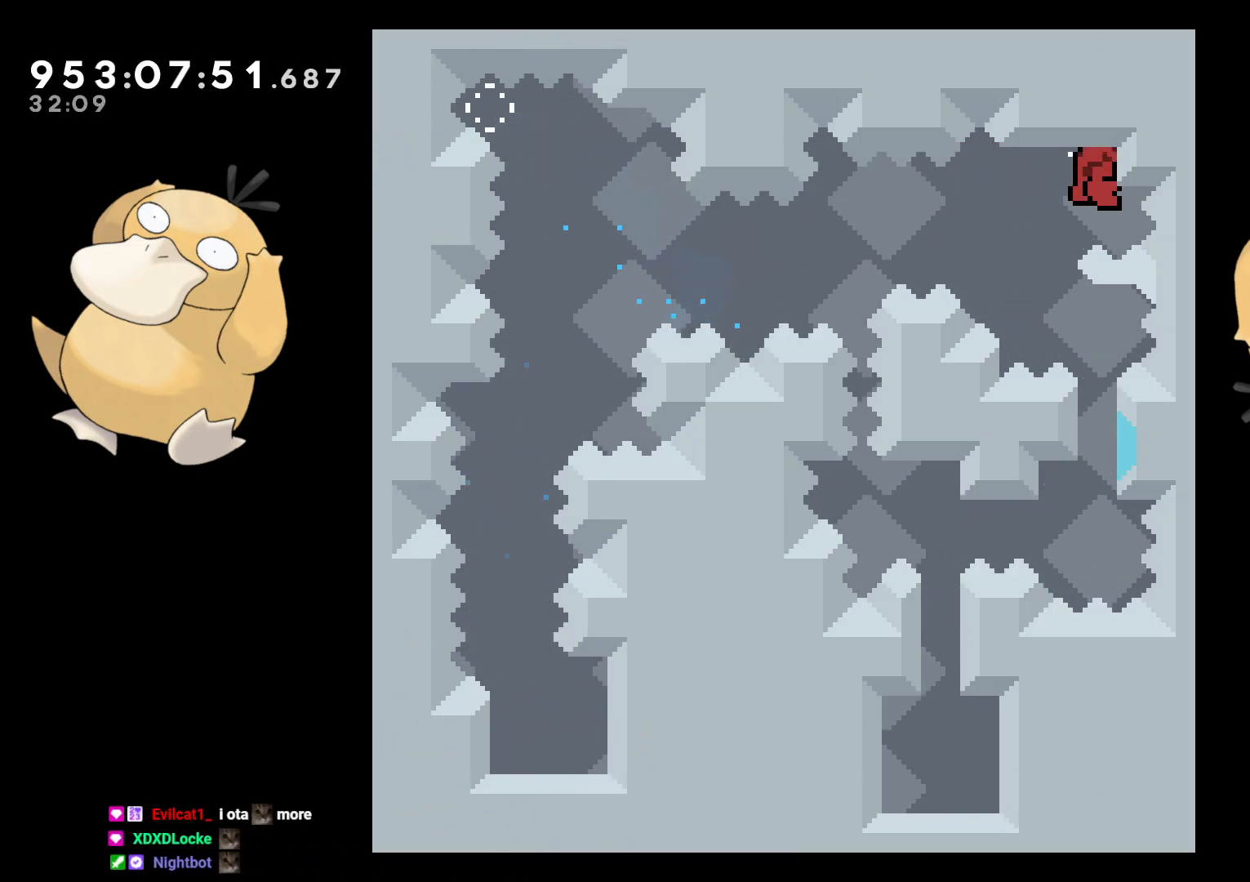
{"buttons": ["B"], "left_stick": "center", "right_stick": "center", "events": [[217, "DPAD_RIGHT", "up"], [350, "DPAD_UP", "up"], [367, "L2", "up"], [433, "B", "down"]]}
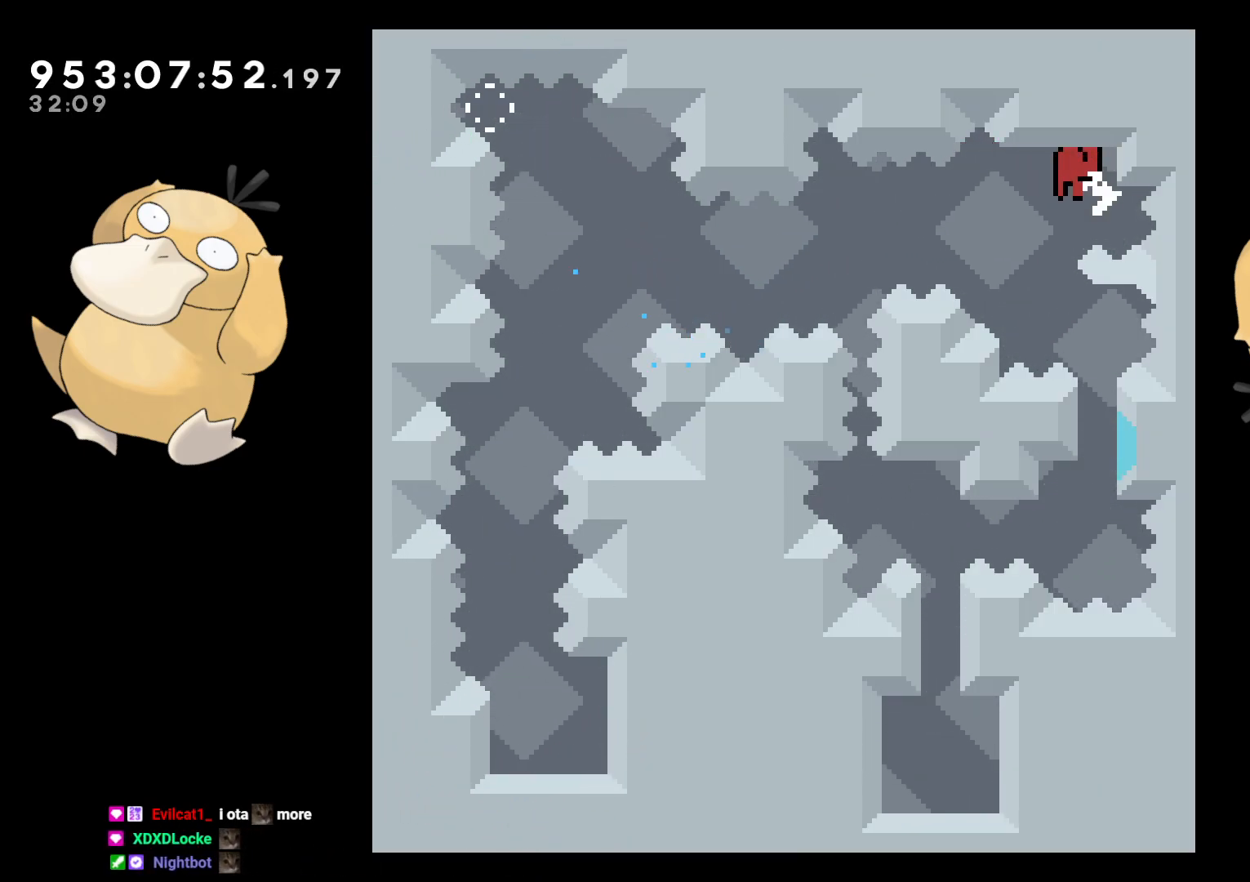
{"buttons": [], "left_stick": "center", "right_stick": "center", "events": [[183, "B", "up"], [300, "B", "down"], [367, "B", "up"]]}
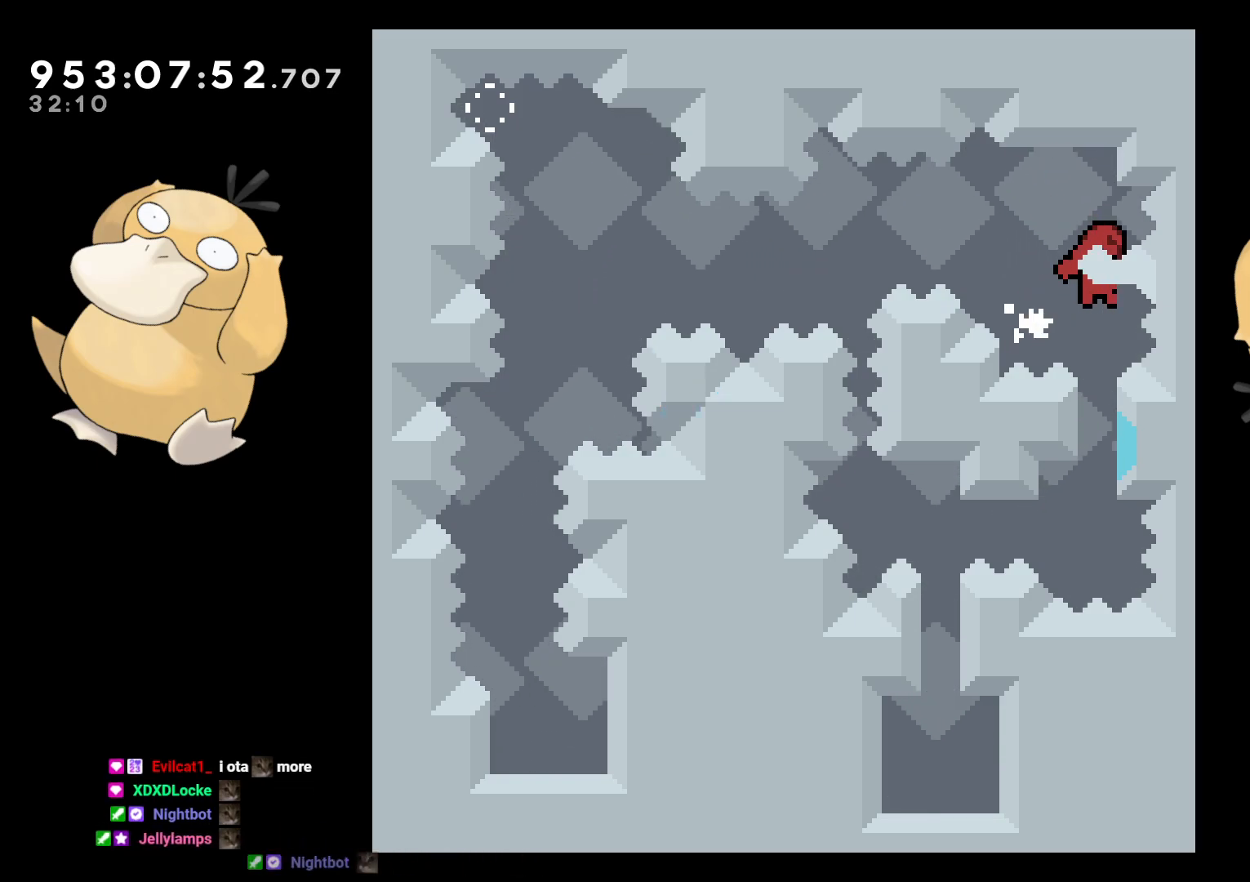
{"buttons": ["L2", "DPAD_LEFT"], "left_stick": "center", "right_stick": "center", "events": [[333, "DPAD_LEFT", "down"], [350, "B", "down"], [417, "B", "up"], [467, "L2", "down"]]}
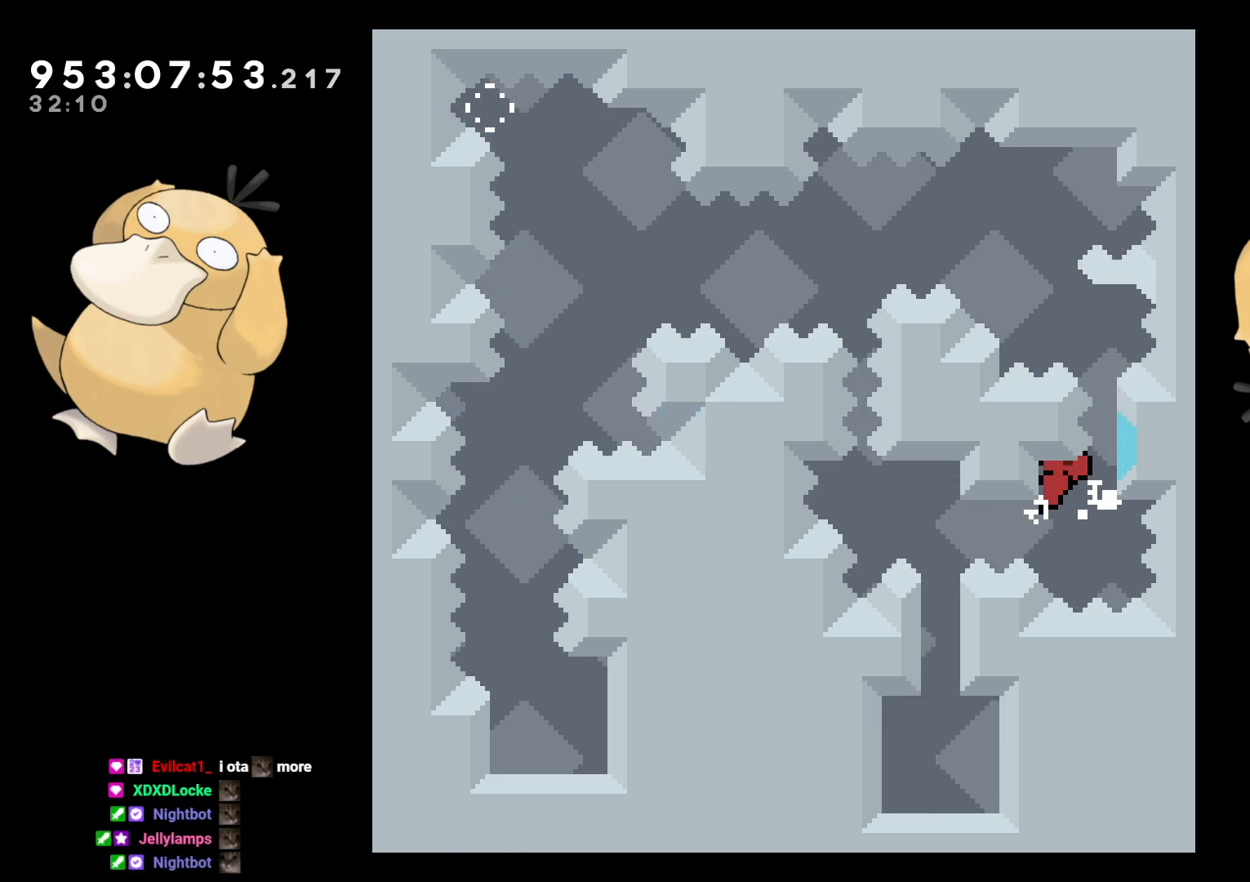
{"buttons": ["L2"], "left_stick": "center", "right_stick": "center", "events": [[200, "DPAD_LEFT", "up"]]}
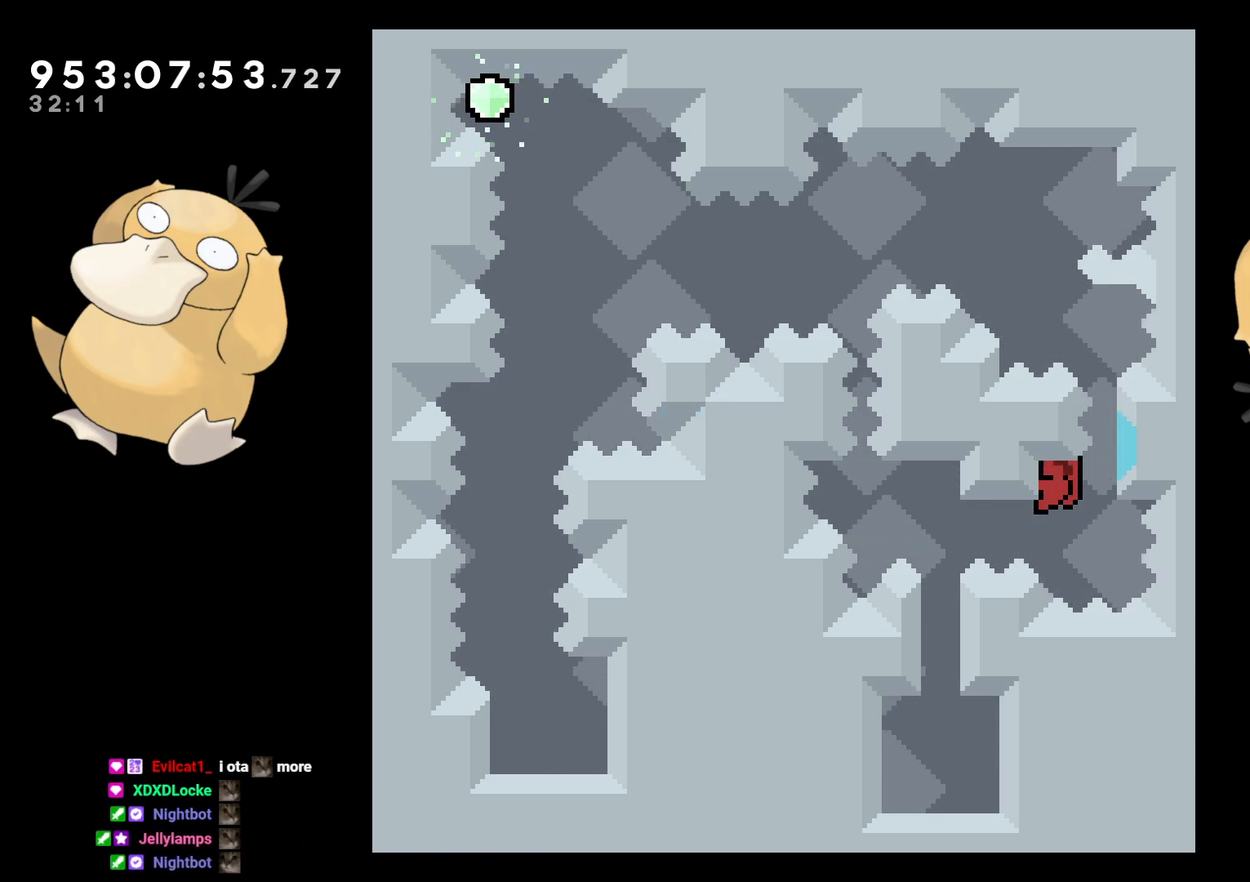
{"buttons": ["L2"], "left_stick": "center", "right_stick": "center", "events": [[417, "DPAD_DOWN", "down"], [450, "DPAD_DOWN", "up"]]}
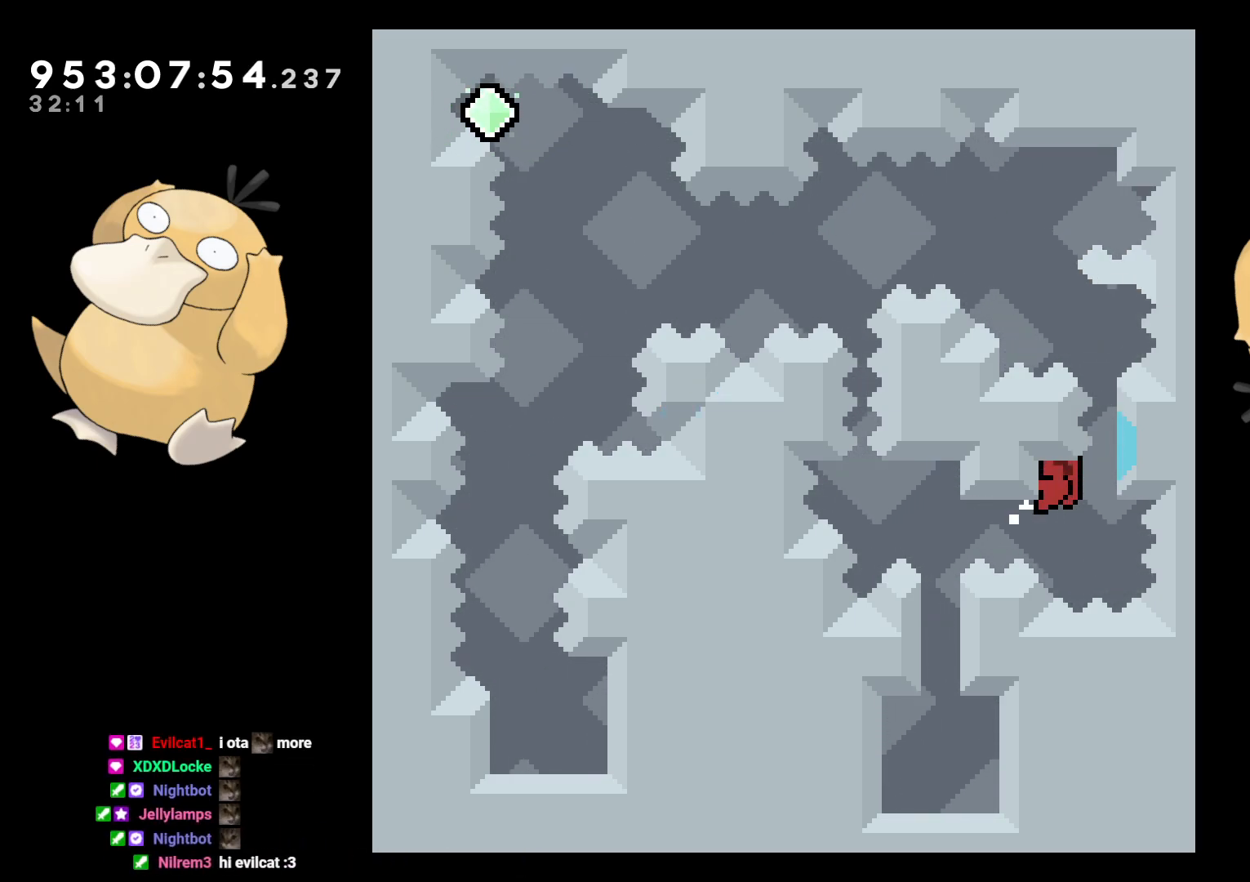
{"buttons": ["L2"], "left_stick": "center", "right_stick": "center", "events": [[133, "DPAD_DOWN", "down"], [200, "DPAD_DOWN", "up"], [383, "DPAD_DOWN", "down"], [433, "DPAD_DOWN", "up"]]}
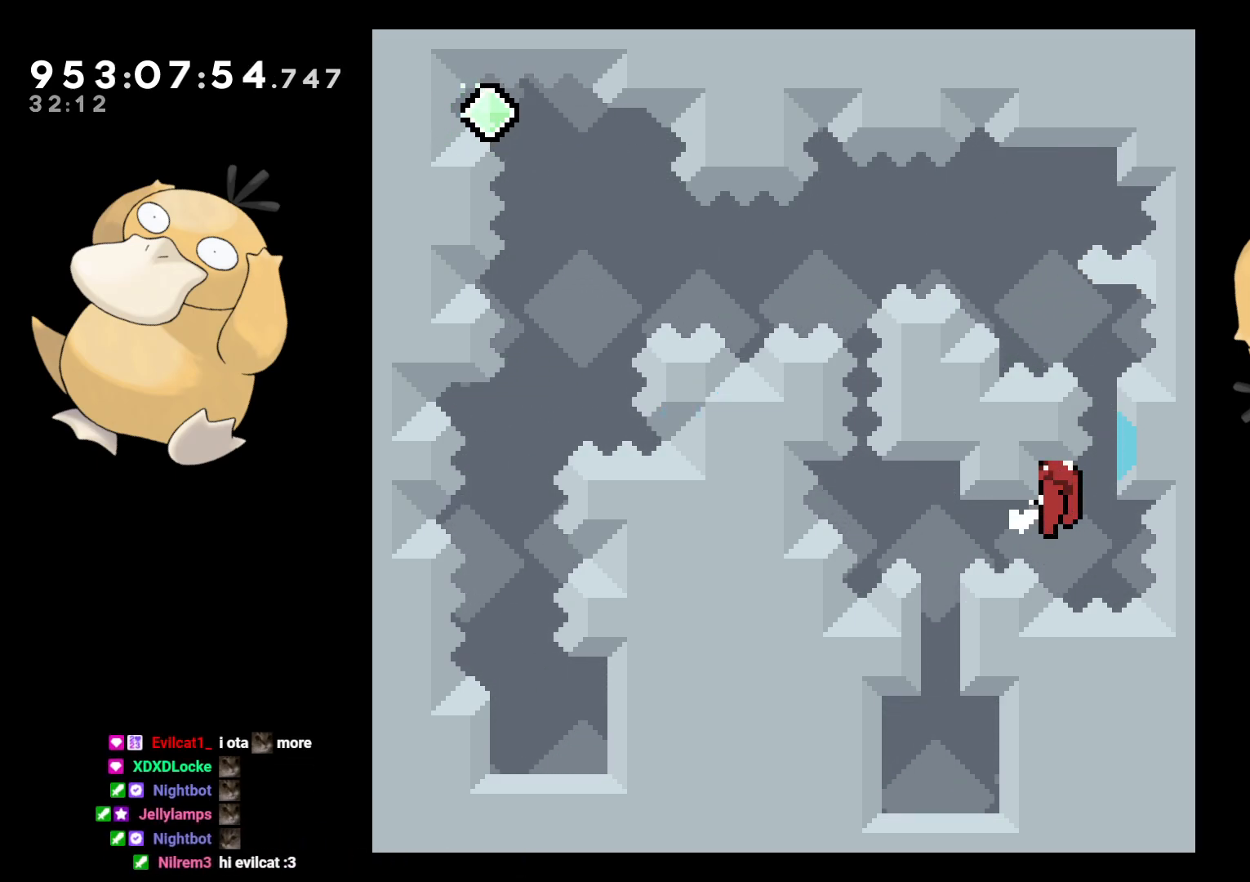
{"buttons": ["L2"], "left_stick": "center", "right_stick": "center", "events": [[117, "DPAD_DOWN", "down"], [150, "DPAD_DOWN", "up"], [367, "DPAD_DOWN", "down"], [400, "DPAD_DOWN", "up"]]}
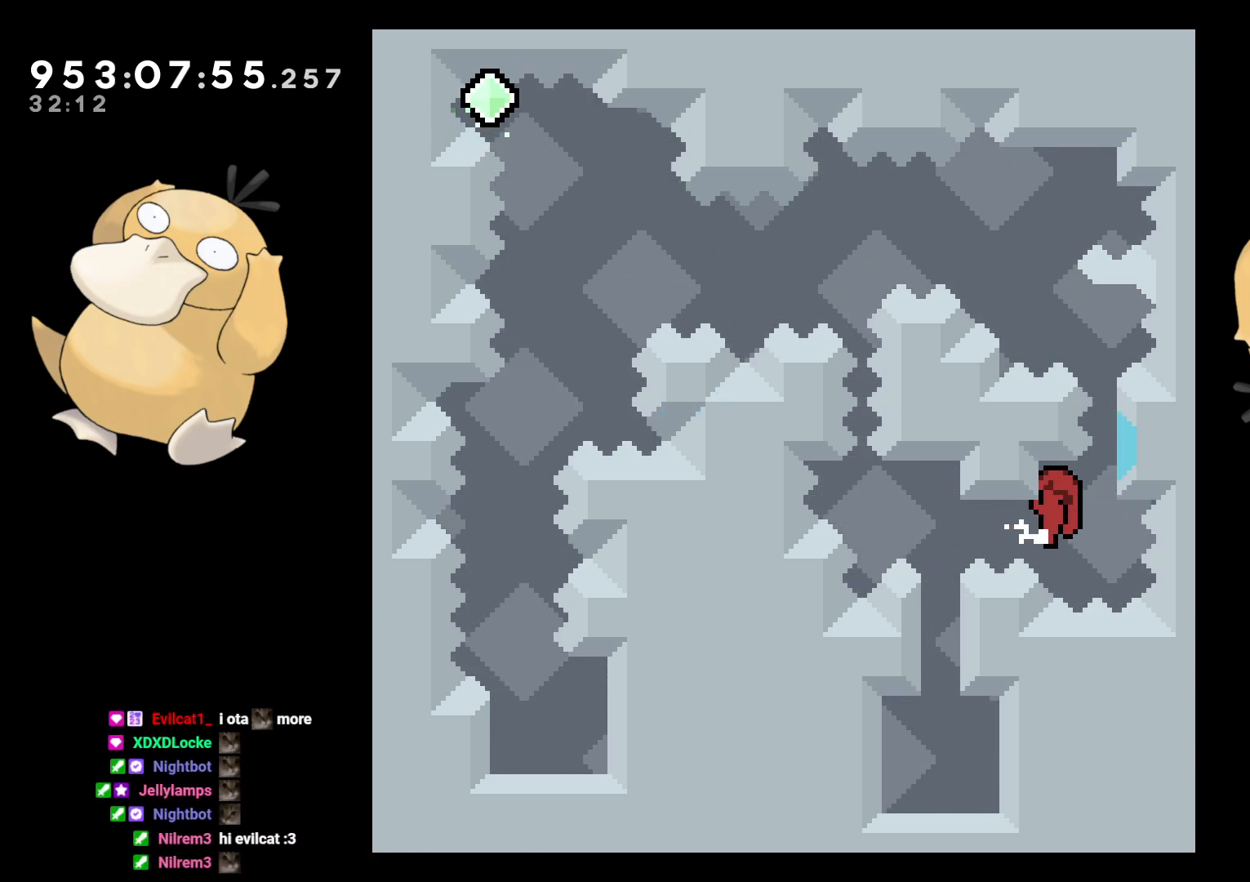
{"buttons": ["L2"], "left_stick": "center", "right_stick": "center", "events": []}
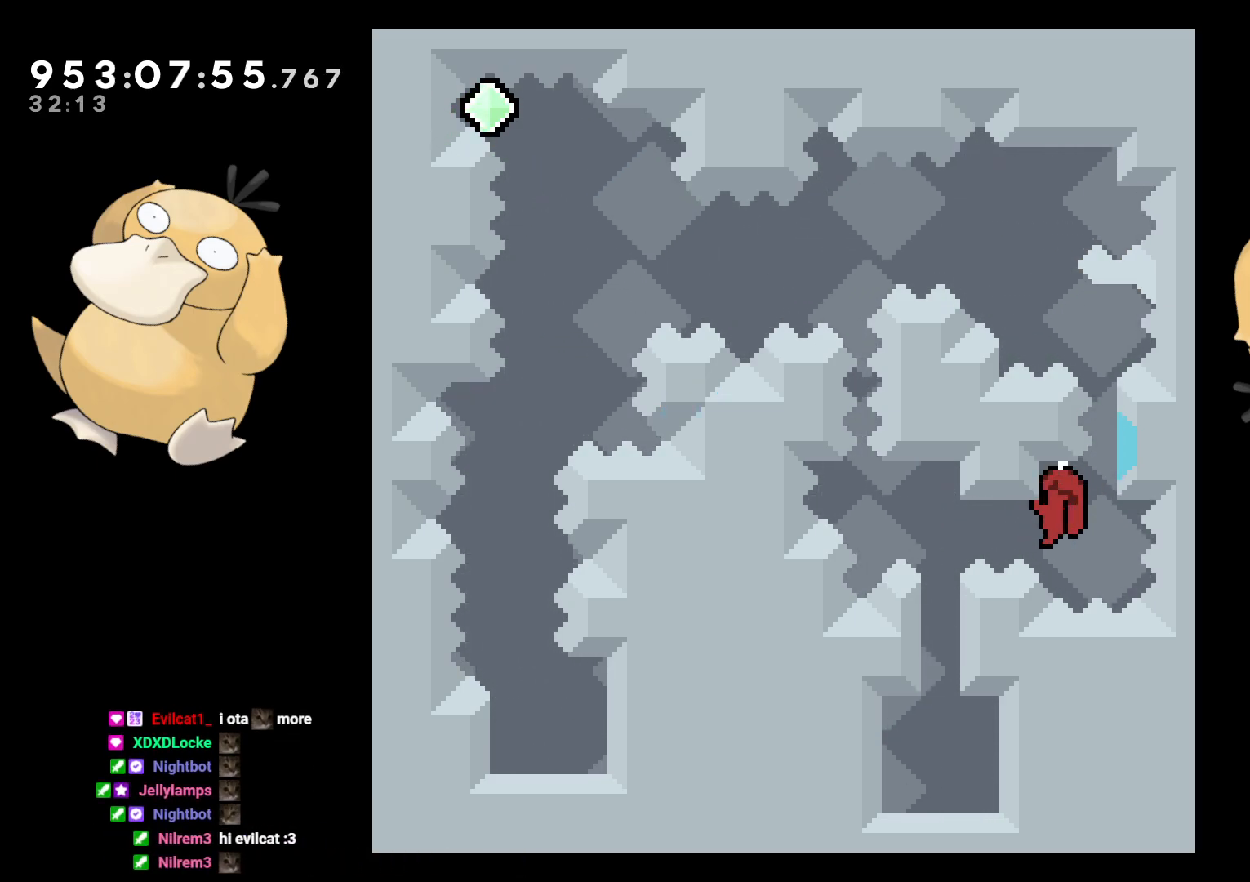
{"buttons": ["B", "L2", "DPAD_RIGHT"], "left_stick": "center", "right_stick": "center", "events": [[150, "DPAD_LEFT", "down"], [183, "R1", "down"], [283, "R1", "up"], [317, "DPAD_LEFT", "up"], [350, "DPAD_RIGHT", "down"], [383, "DPAD_UP", "down"], [400, "B", "down"], [500, "DPAD_UP", "up"]]}
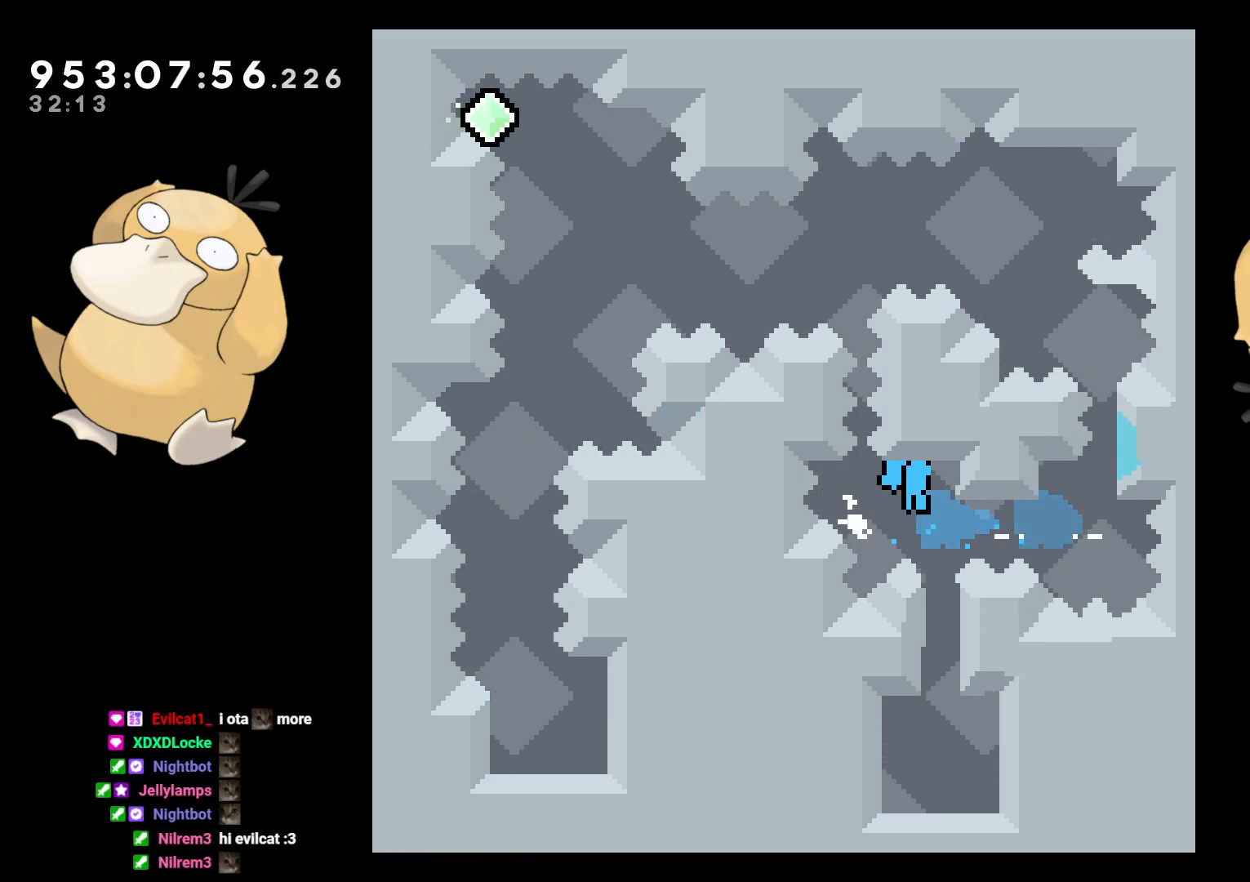
{"buttons": ["L2"], "left_stick": "center", "right_stick": "center", "events": [[300, "B", "up"], [300, "DPAD_RIGHT", "up"]]}
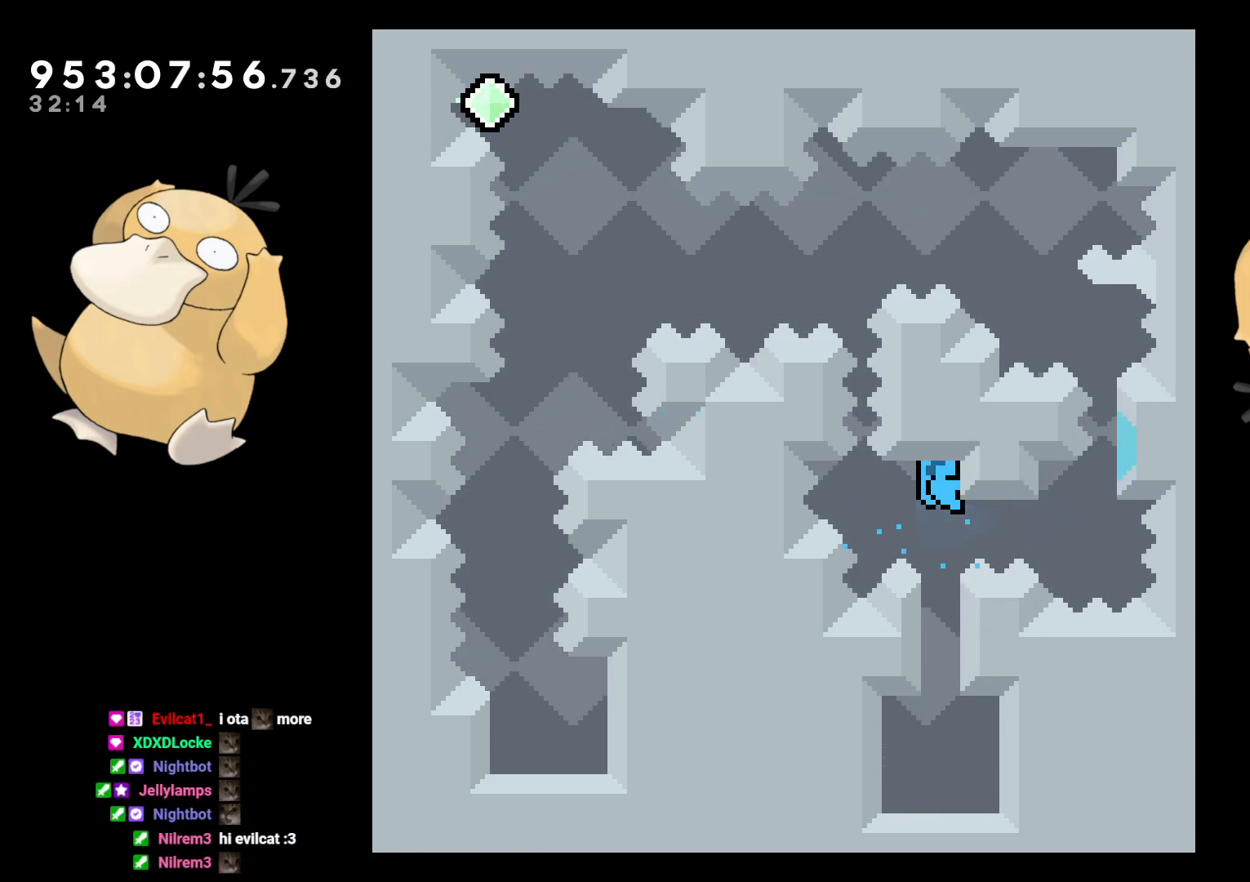
{"buttons": [], "left_stick": "center", "right_stick": "center", "events": [[33, "L2", "up"]]}